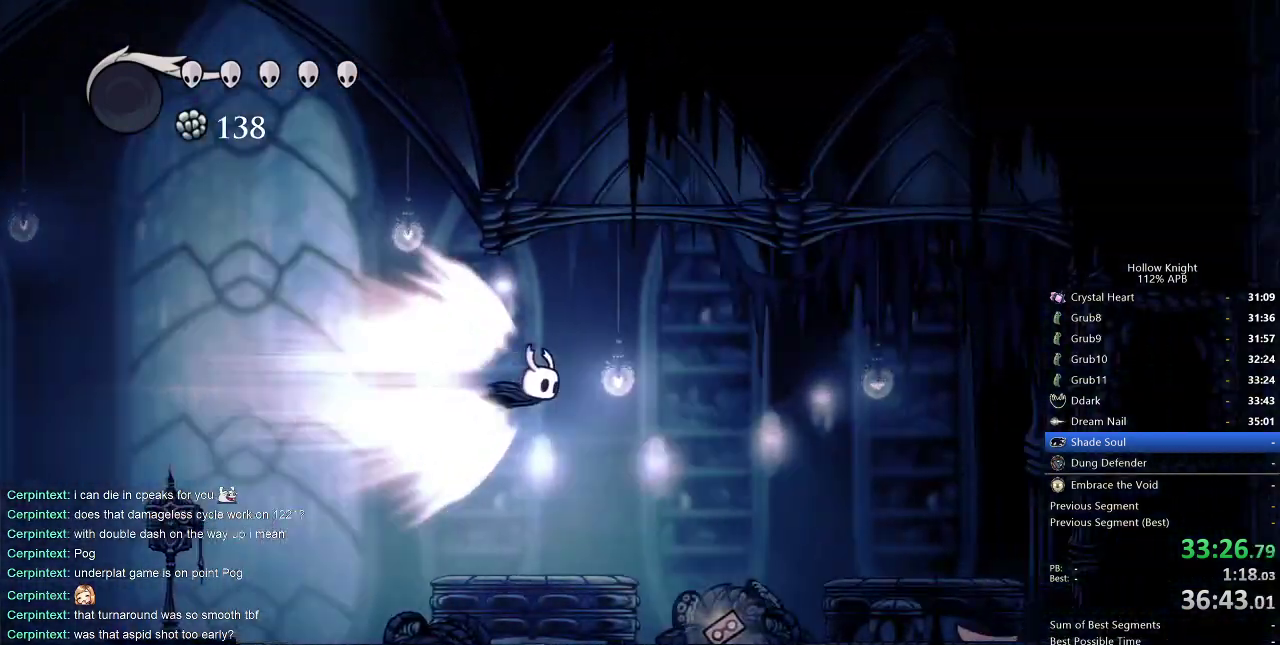
Gameplay with keyboard; each line is a JSON object with the keys held at the frame after it. "events" lists presses ("down") and releases ("up") of "cdash", "dash", "dnail", "down", "heal", "inv", "jump", "left", "nail", "right", "spell" and "up" between this image and that frame as [ms after this image, input, new state], when the widget could be followed in between. No other keys are recorded. Mouse input is not recorded. Key names are as the overlay labels them; some are game actions (e.g. jump) rather than physical keys.
{"keys": ["right"], "events": []}
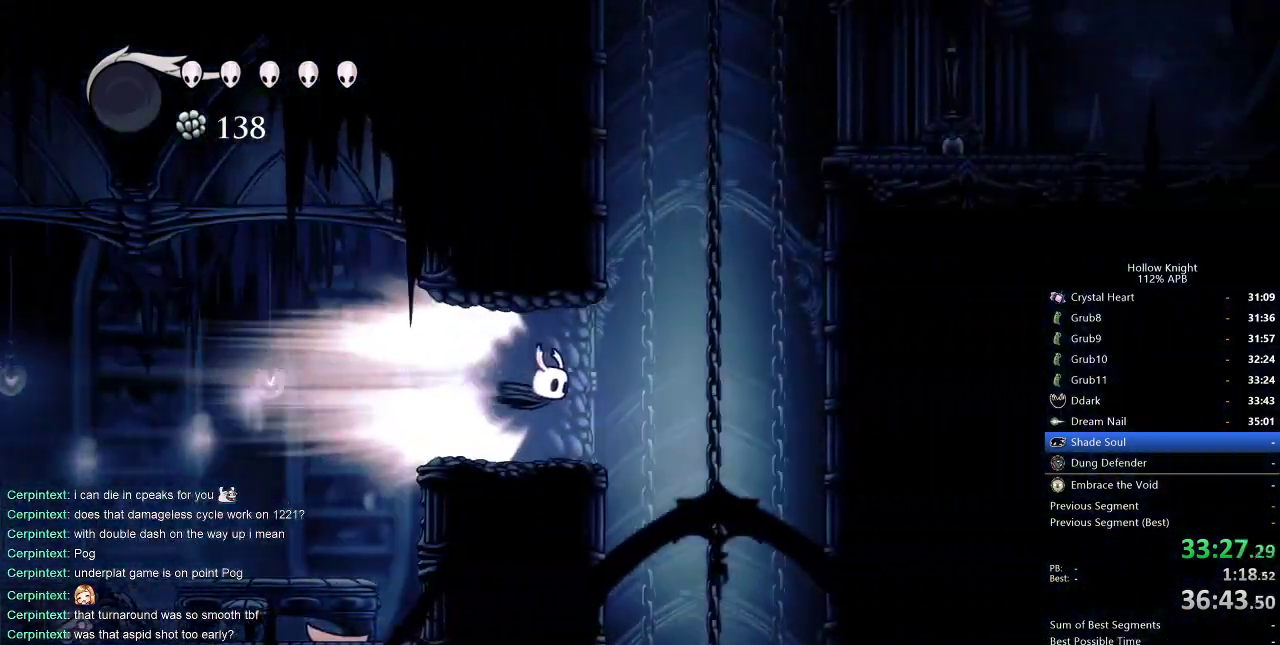
{"keys": ["right"], "events": [[183, "cdash", "down"], [267, "cdash", "up"]]}
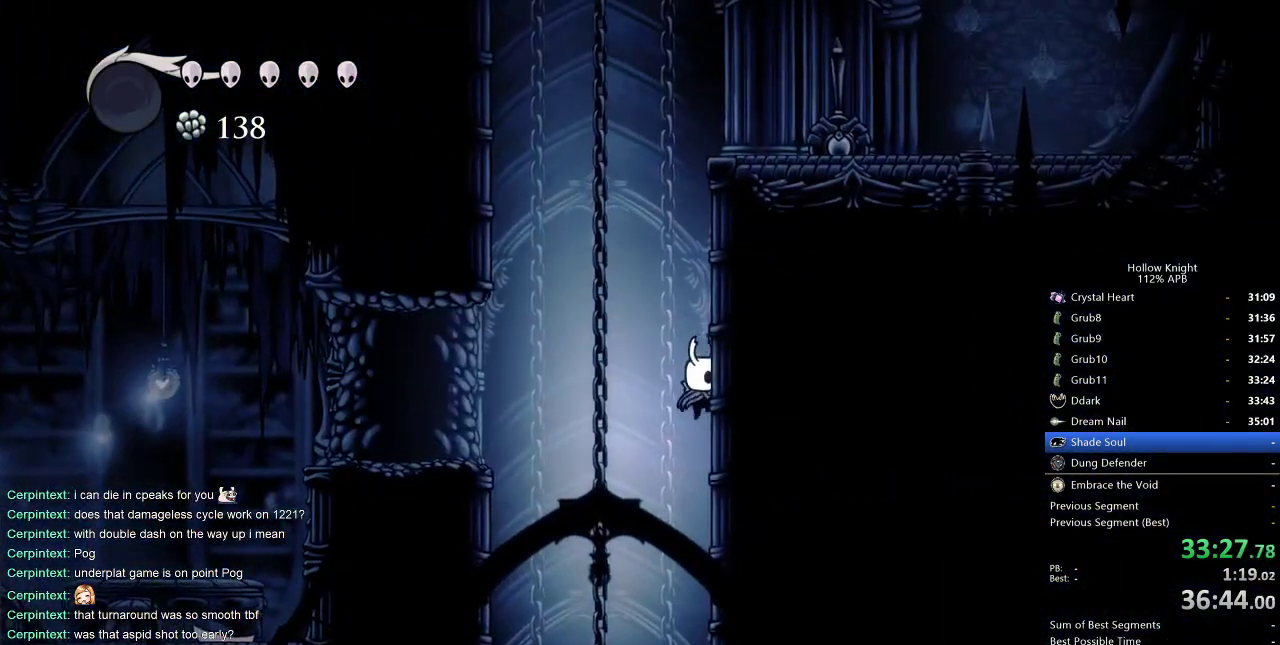
{"keys": ["right"], "events": [[200, "jump", "down"], [483, "jump", "up"]]}
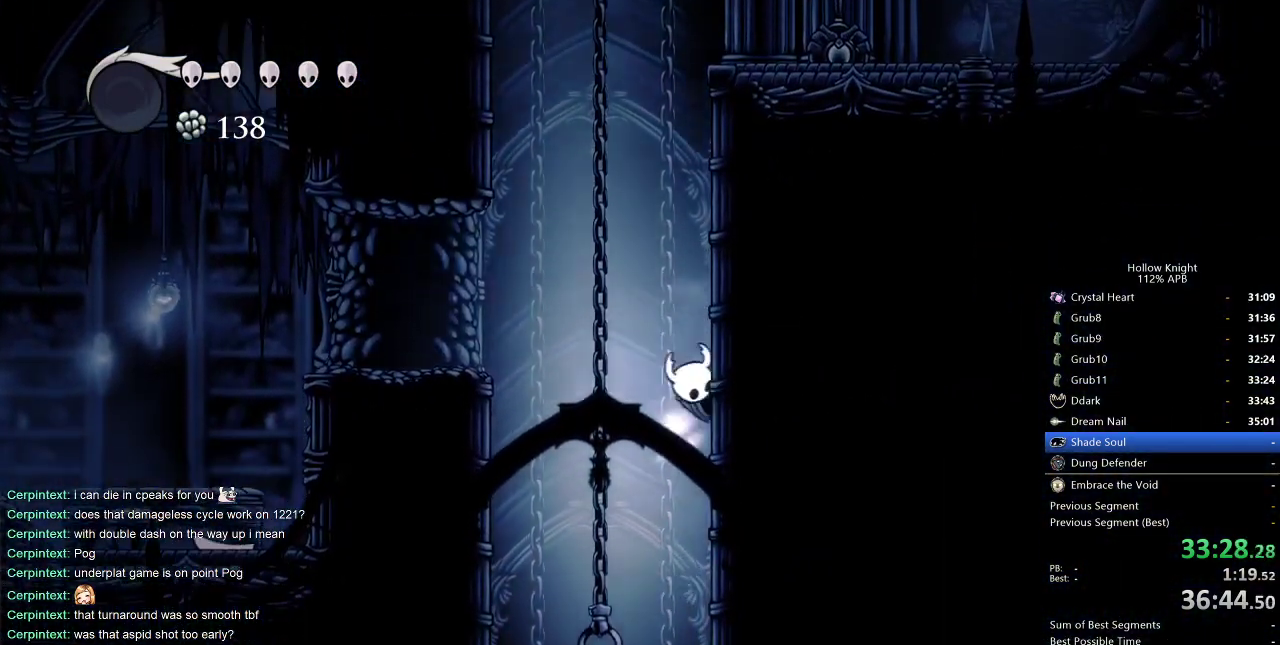
{"keys": ["jump", "right"], "events": [[33, "jump", "down"], [317, "jump", "up"], [350, "jump", "down"]]}
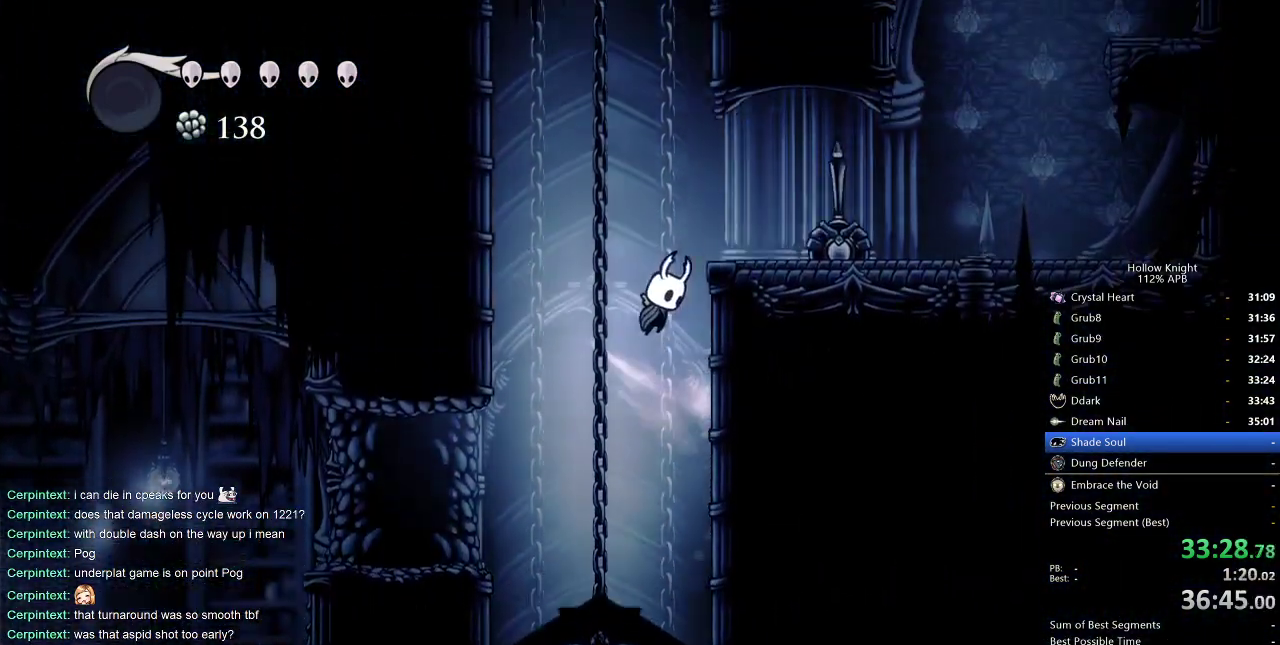
{"keys": ["right"], "events": [[150, "dash", "down"], [183, "jump", "up"], [283, "dash", "up"]]}
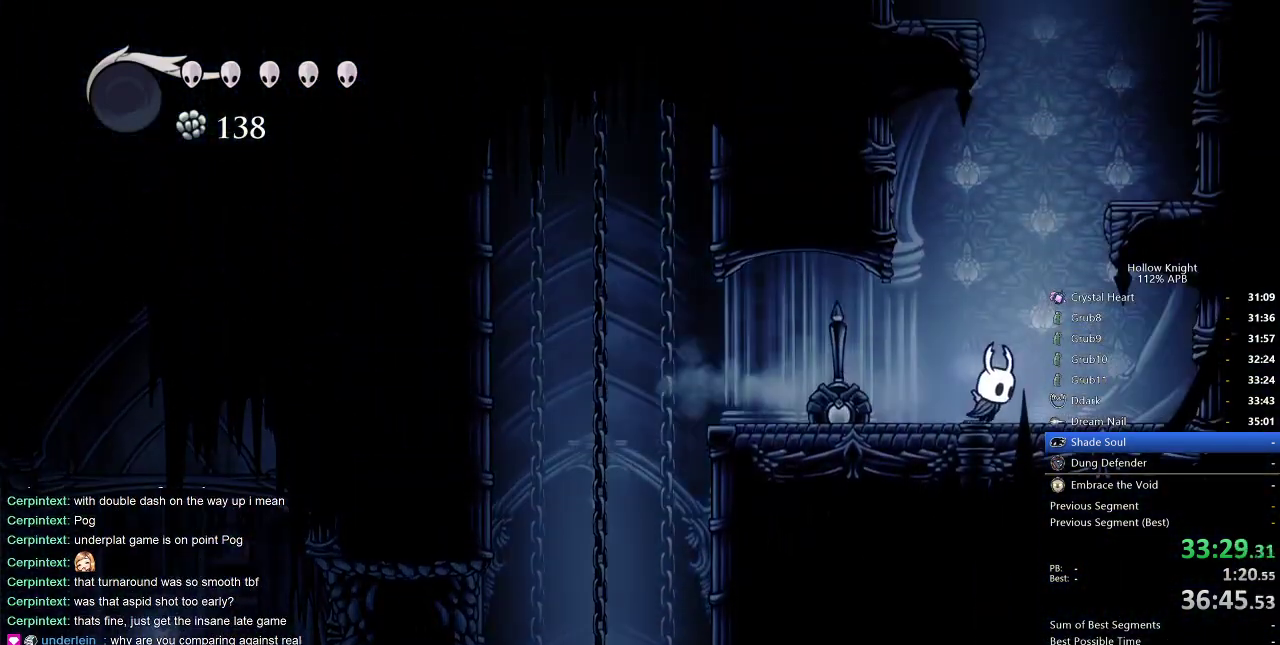
{"keys": ["jump", "left"], "events": [[100, "jump", "down"], [383, "jump", "up"], [433, "jump", "down"], [433, "left", "down"], [483, "right", "up"]]}
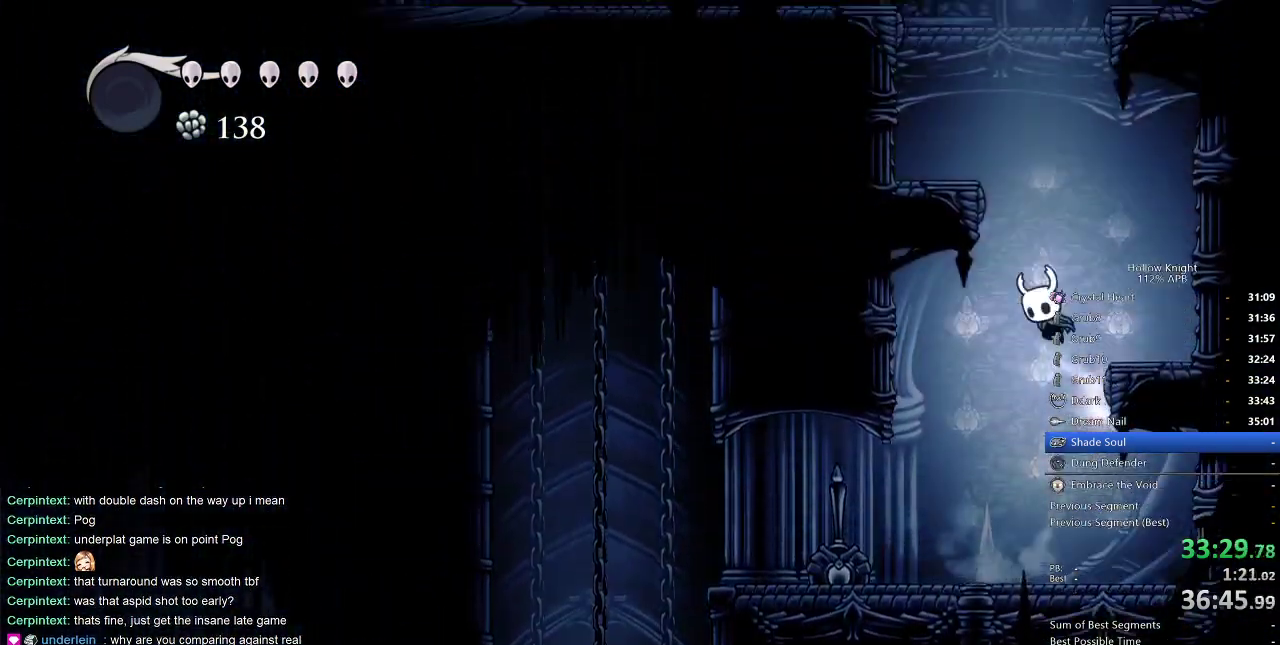
{"keys": ["jump", "left"], "events": [[233, "jump", "up"], [267, "jump", "down"]]}
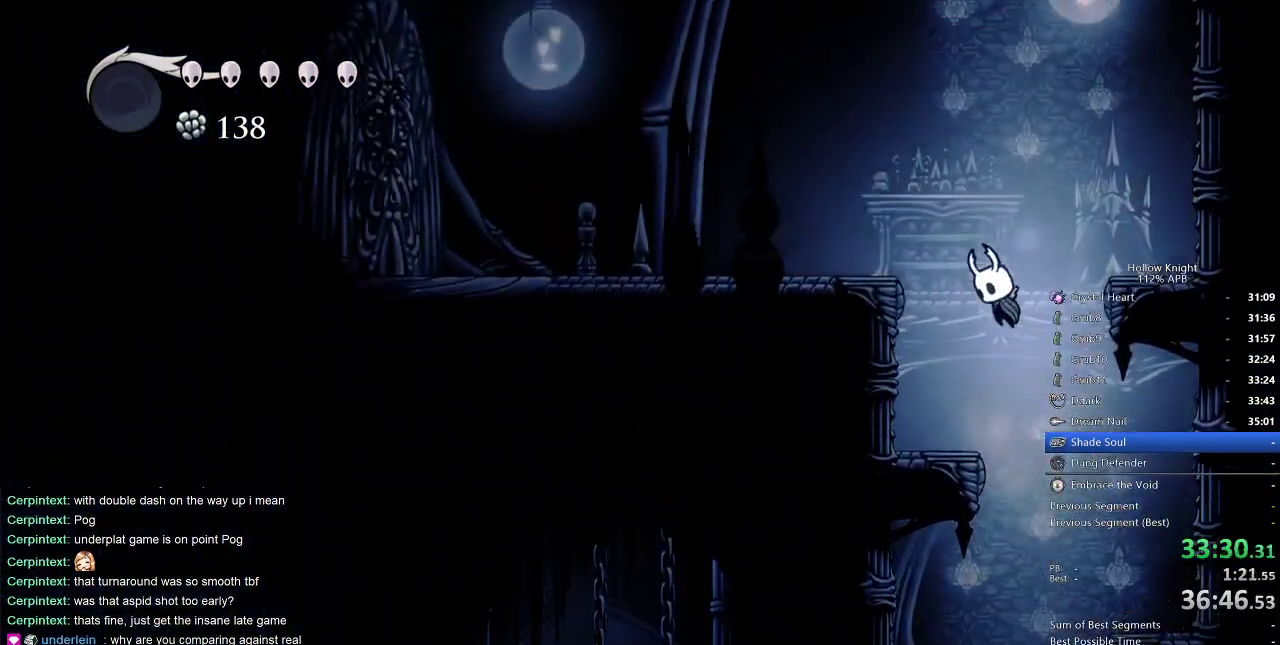
{"keys": ["left"], "events": [[233, "dash", "down"], [283, "jump", "up"], [367, "dash", "up"]]}
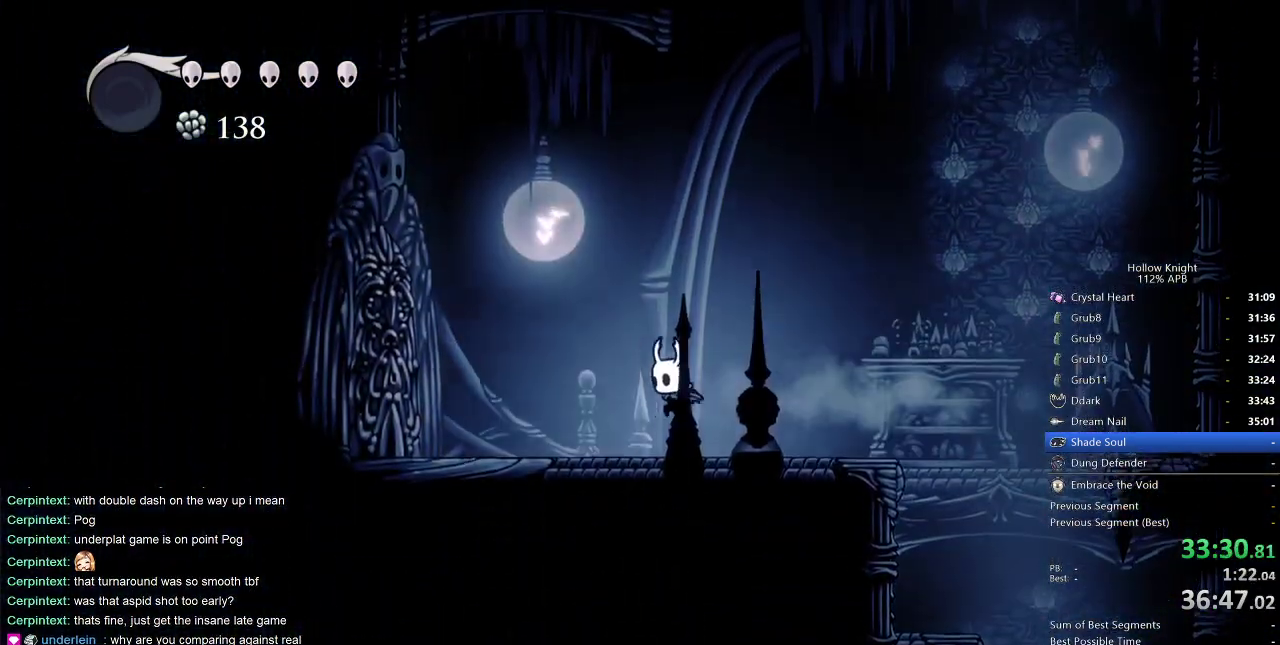
{"keys": ["left"], "events": []}
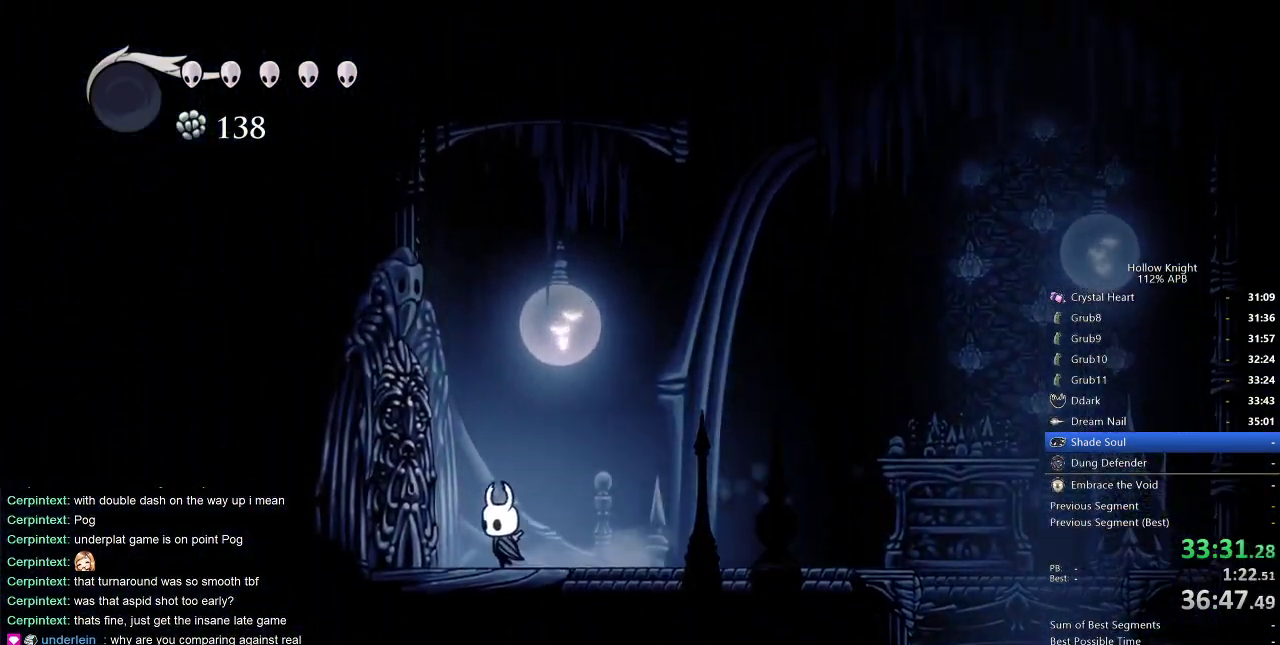
{"keys": [], "events": [[117, "down", "down"], [167, "left", "up"], [217, "down", "up"]]}
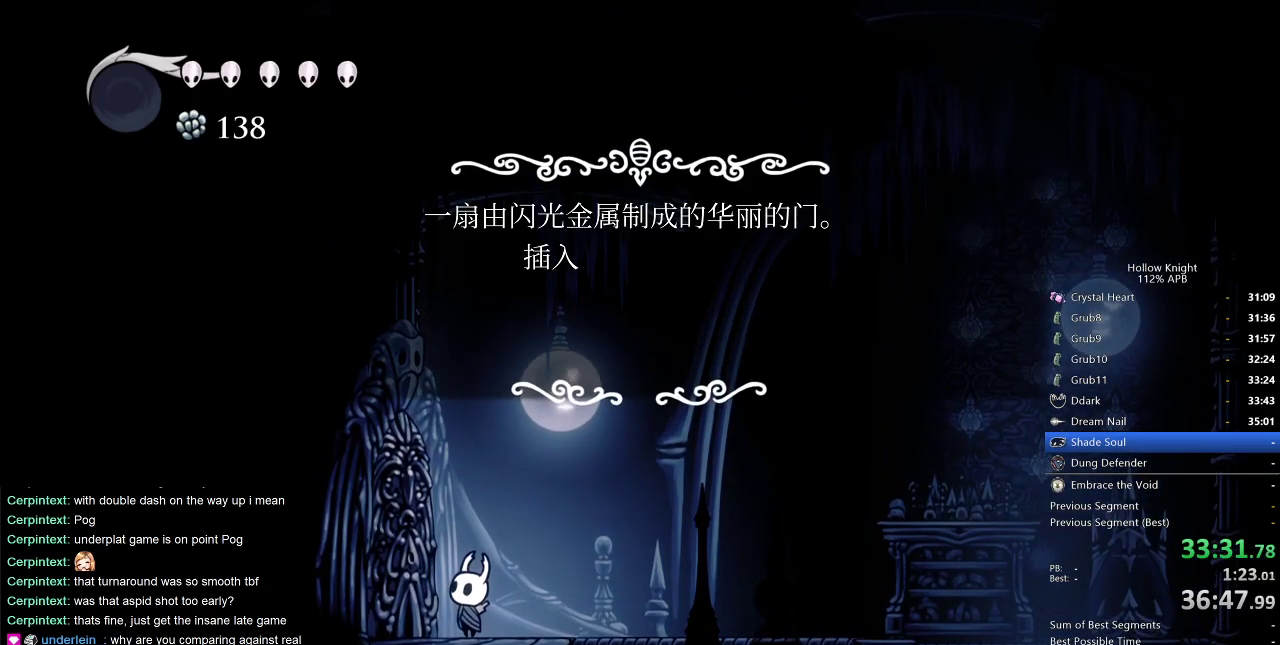
{"keys": ["jump"], "events": [[367, "left", "down"], [417, "jump", "down"], [417, "left", "up"]]}
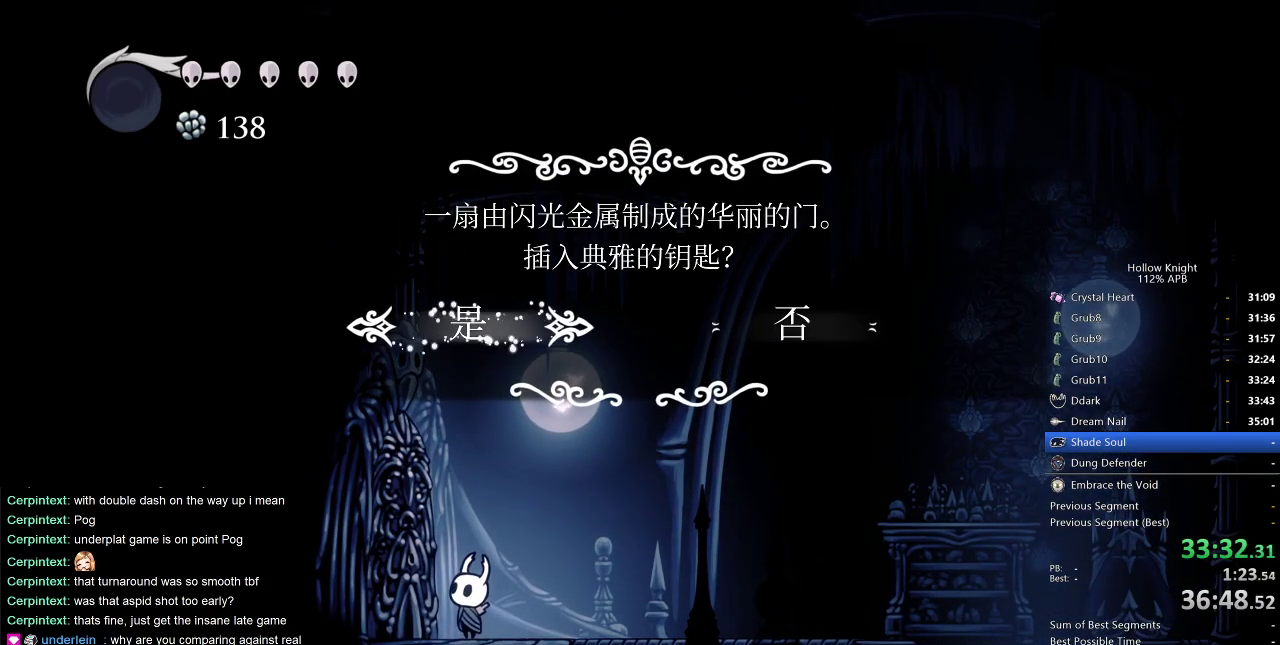
{"keys": [], "events": [[17, "jump", "up"]]}
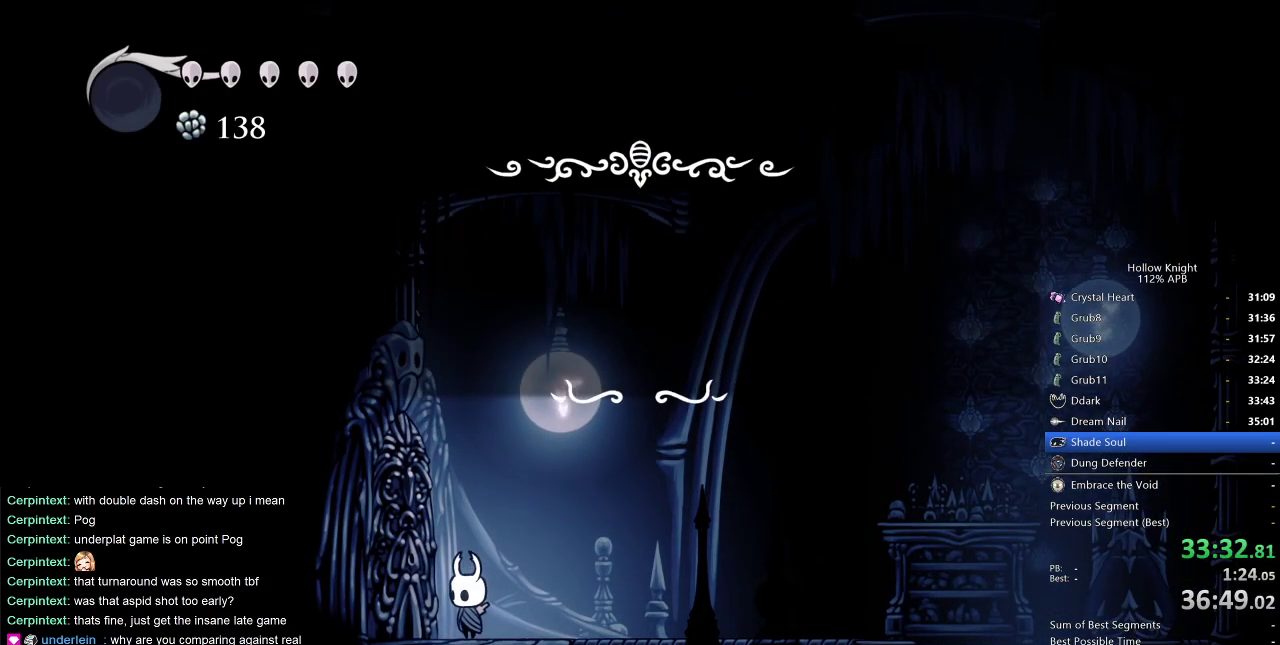
{"keys": ["down"], "events": [[167, "down", "down"]]}
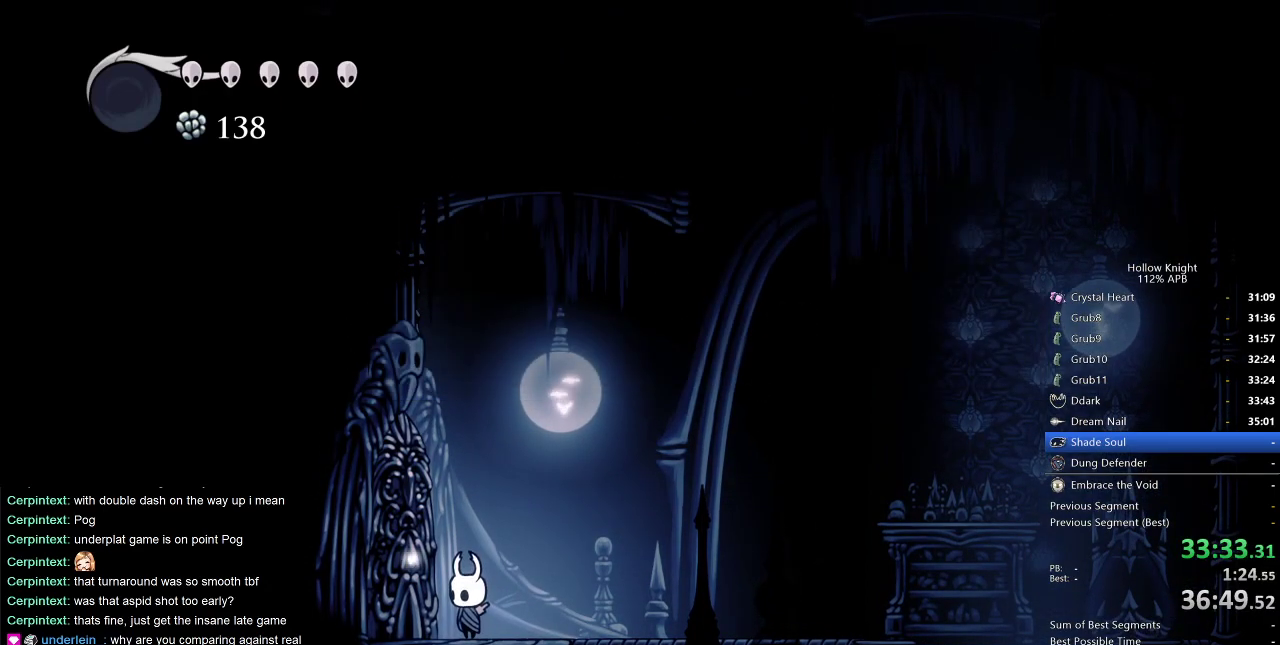
{"keys": [], "events": [[83, "down", "up"]]}
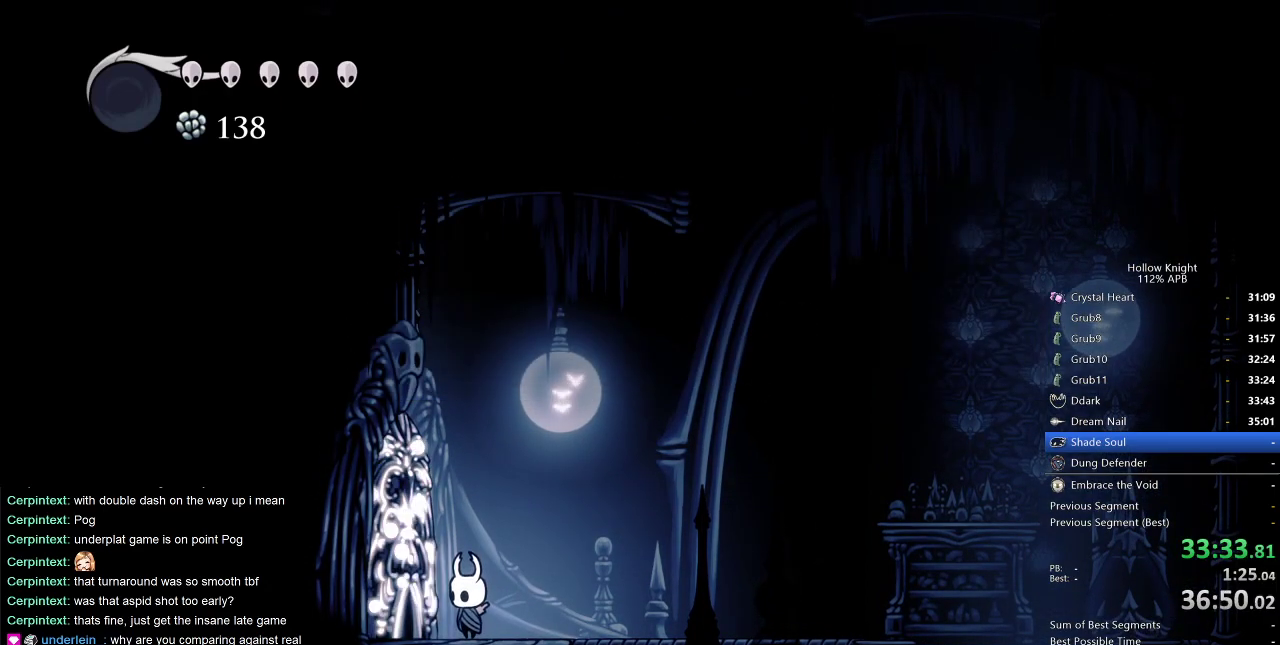
{"keys": [], "events": [[17, "jump", "down"], [67, "jump", "up"]]}
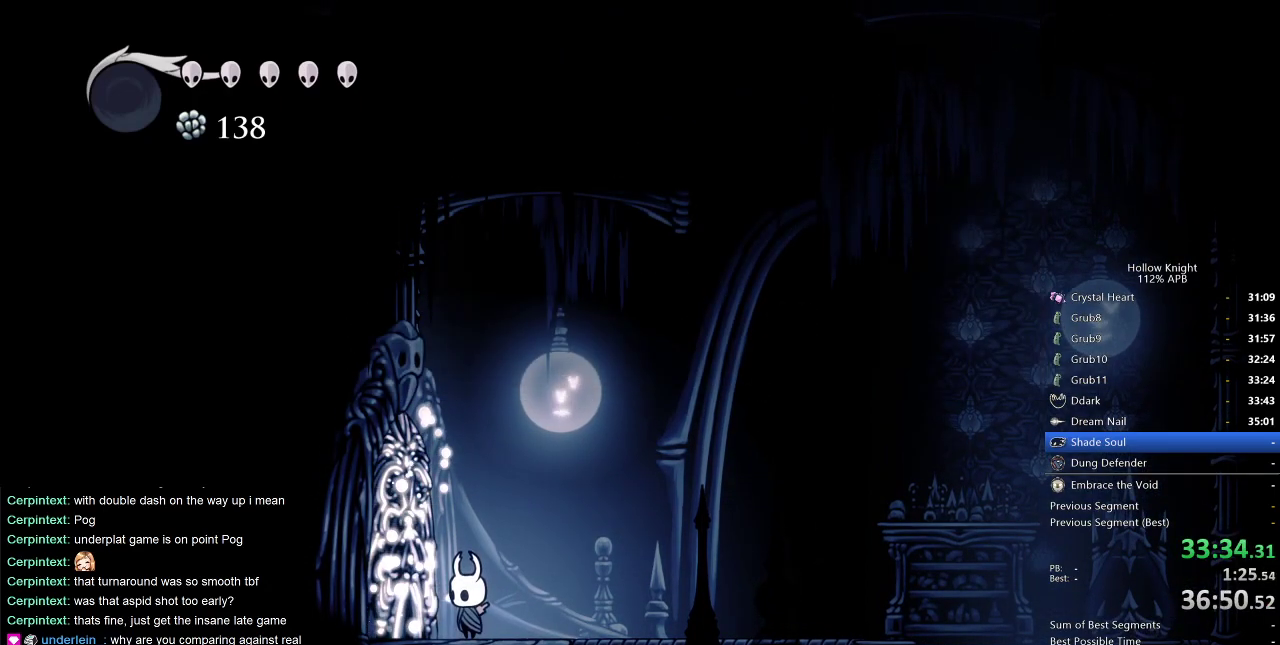
{"keys": [], "events": [[33, "jump", "down"], [67, "heal", "down"], [167, "heal", "up"], [167, "jump", "up"], [217, "heal", "down"], [217, "nail", "down"], [317, "heal", "up"], [317, "jump", "down"], [317, "nail", "up"], [400, "heal", "down"], [450, "heal", "up"], [450, "jump", "up"]]}
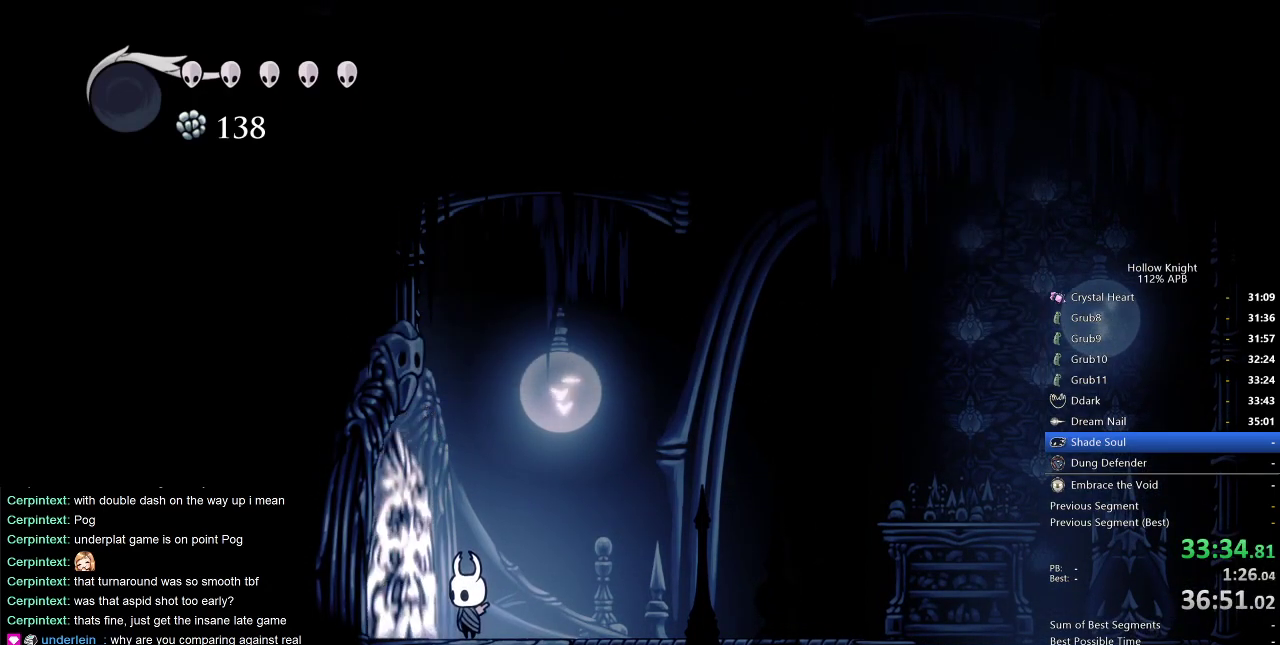
{"keys": [], "events": [[83, "jump", "down"], [183, "jump", "up"], [283, "heal", "down"], [283, "jump", "down"], [333, "heal", "up"], [333, "jump", "up"]]}
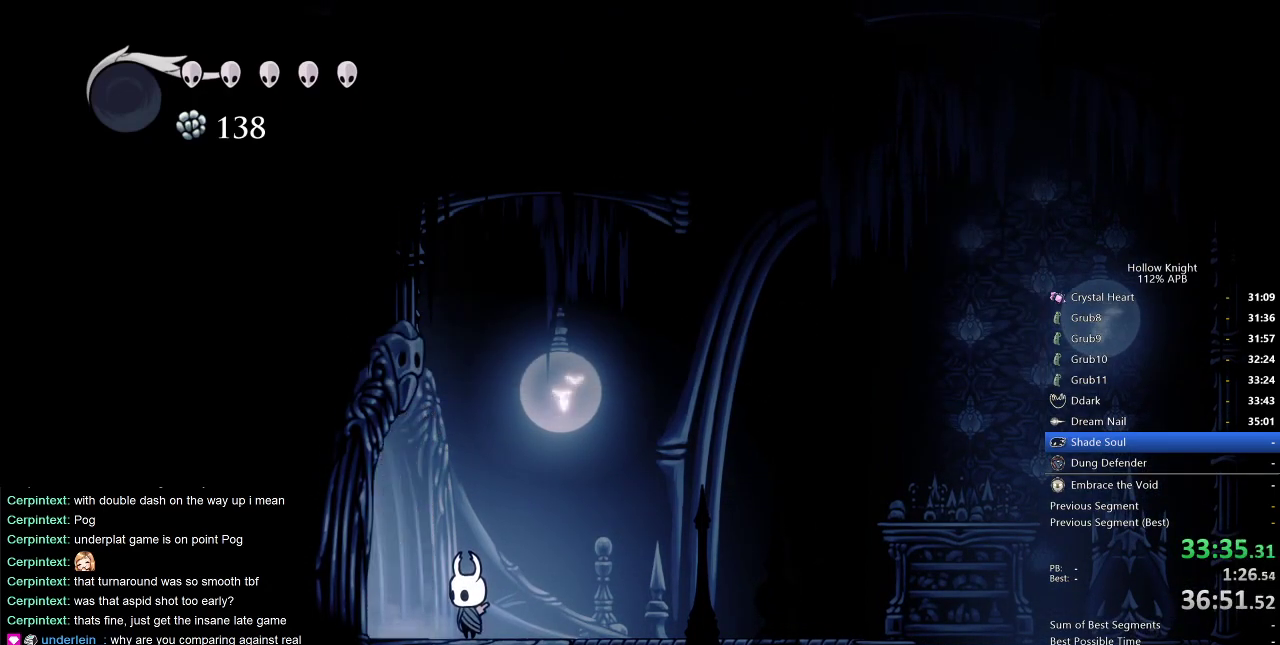
{"keys": ["left"], "events": [[100, "left", "down"], [150, "dash", "down"], [300, "dash", "up"]]}
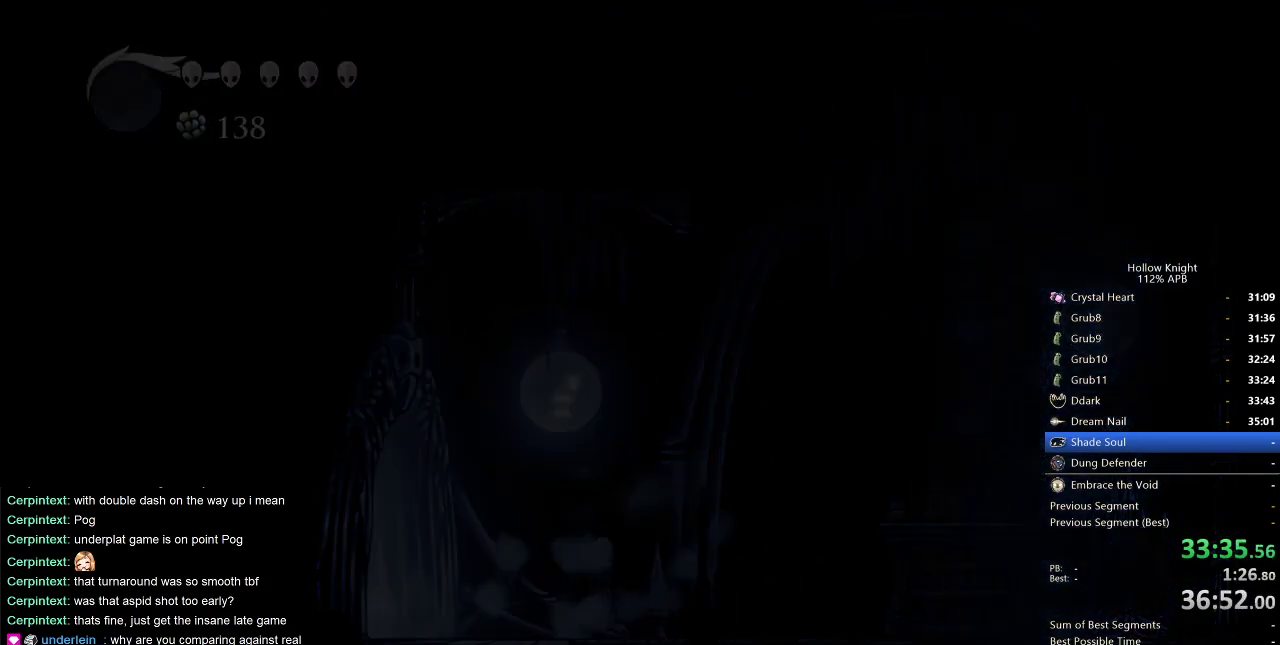
{"keys": ["left"], "events": [[317, "left", "up"], [383, "left", "down"]]}
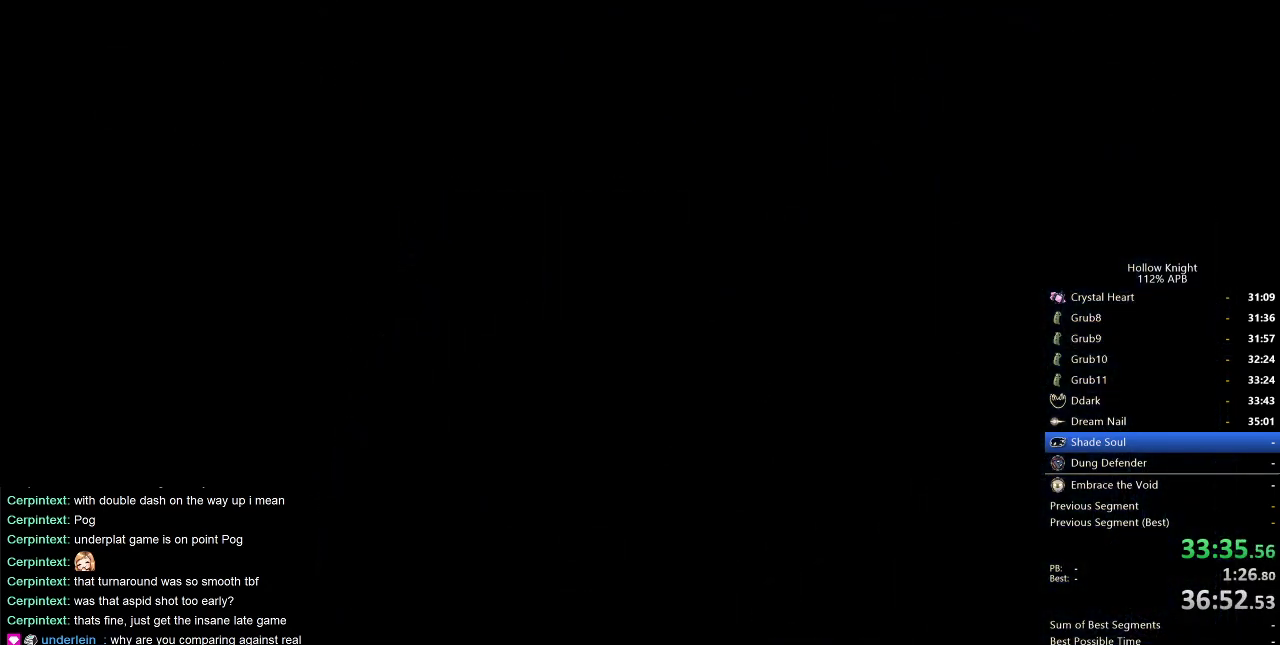
{"keys": ["left"], "events": []}
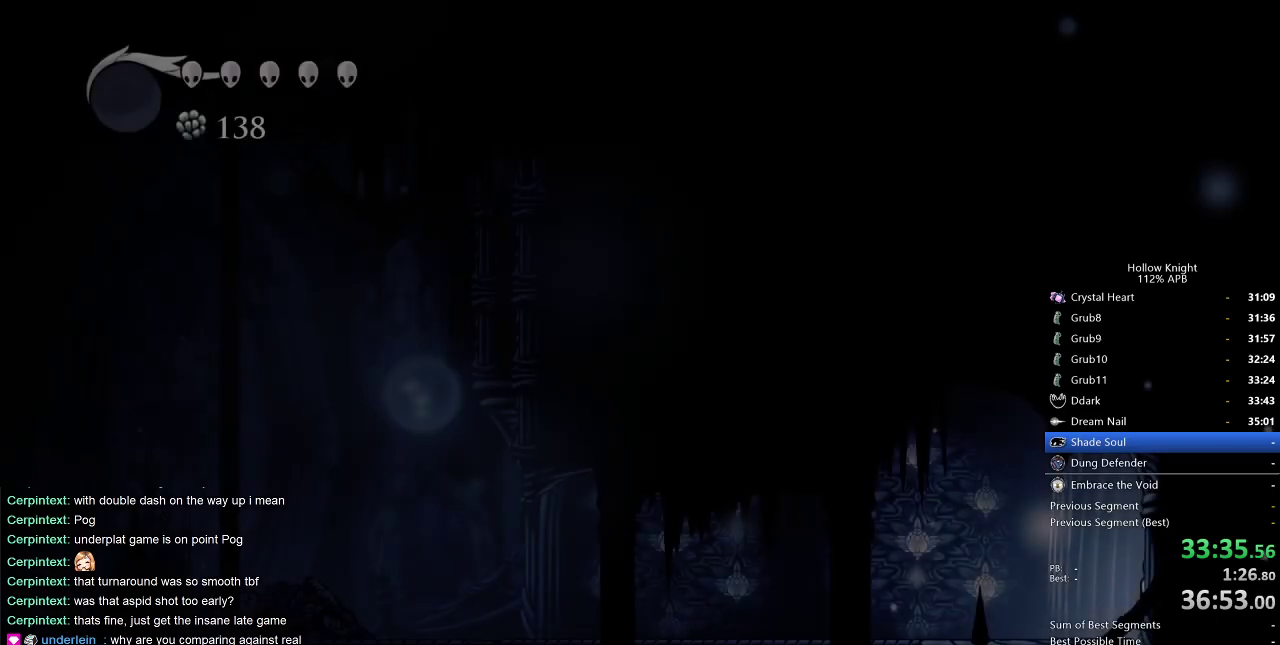
{"keys": ["dash", "left"], "events": [[433, "dash", "down"]]}
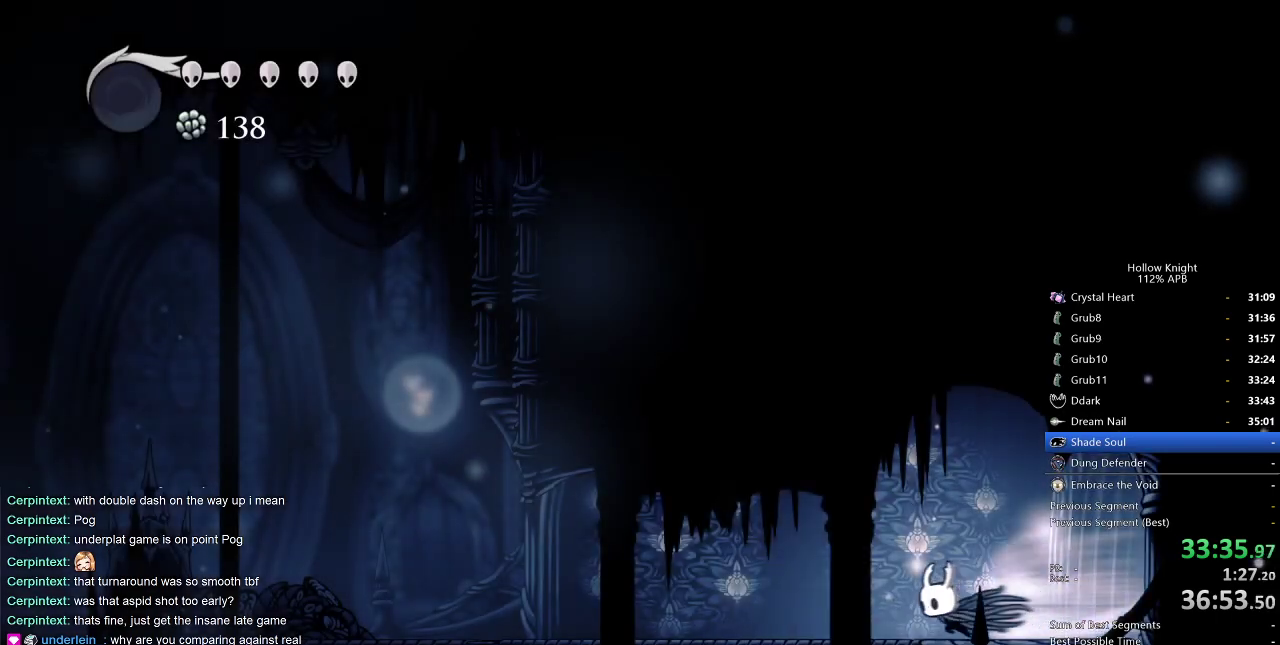
{"keys": ["left"], "events": [[67, "dash", "up"]]}
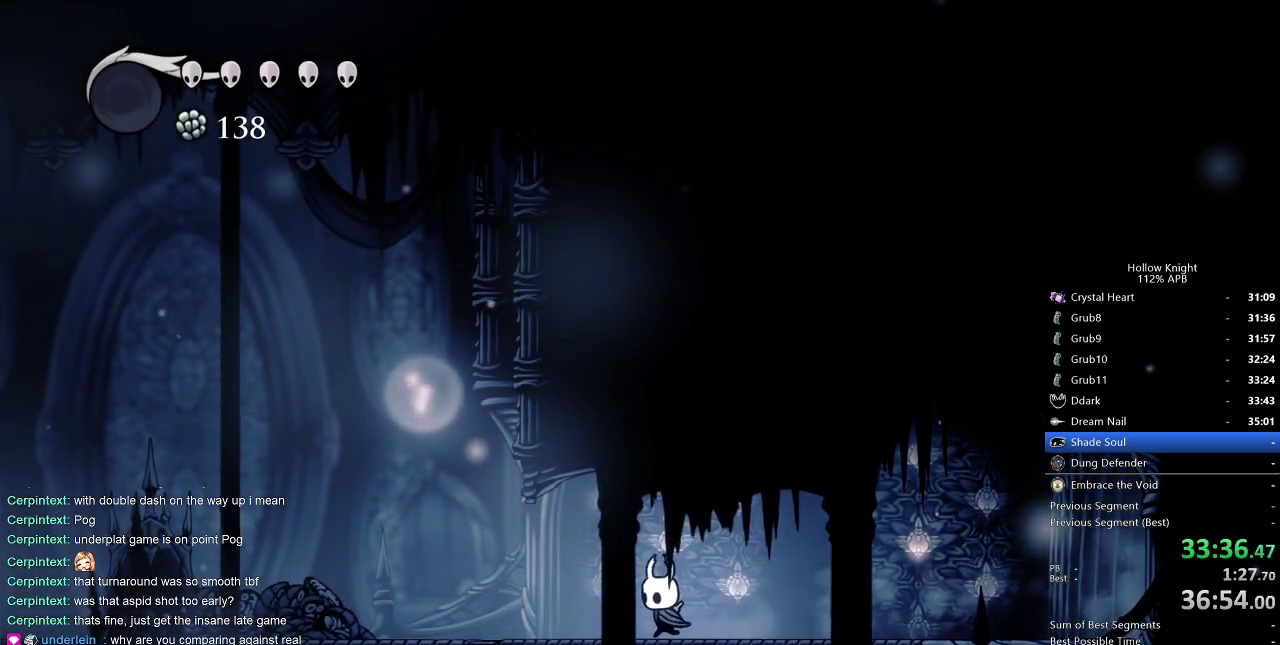
{"keys": ["left"], "events": [[33, "dash", "down"], [183, "dash", "up"]]}
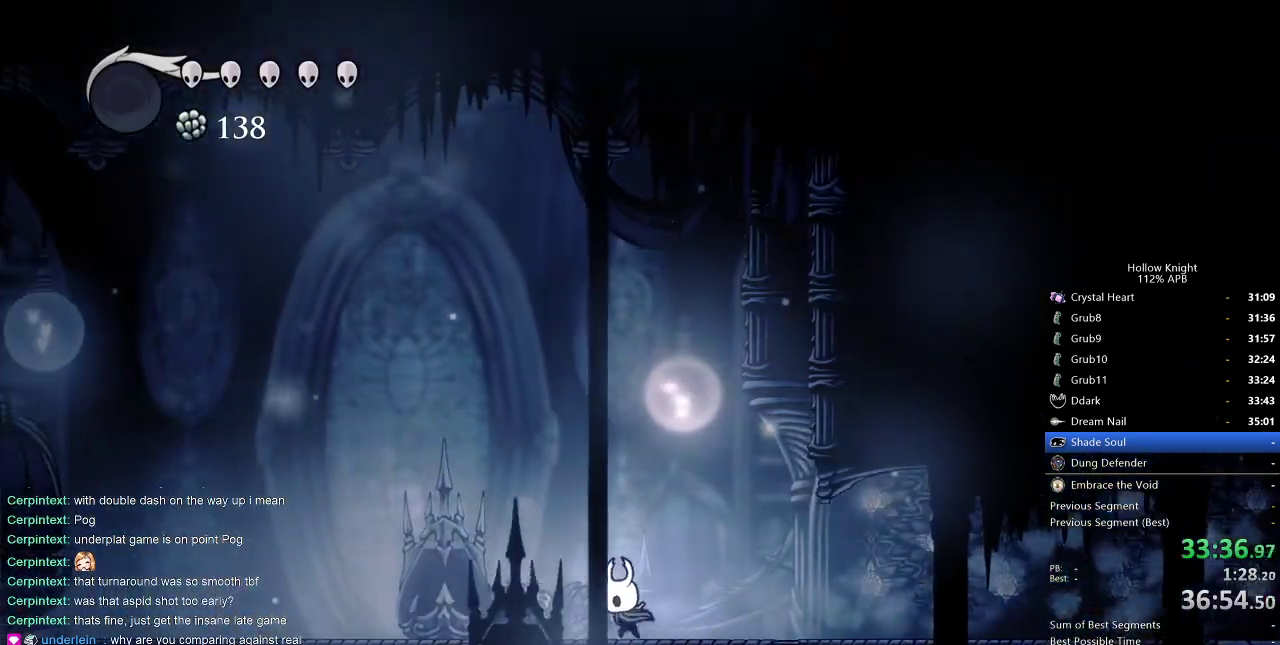
{"keys": ["left"], "events": [[150, "dash", "down"], [300, "dash", "up"]]}
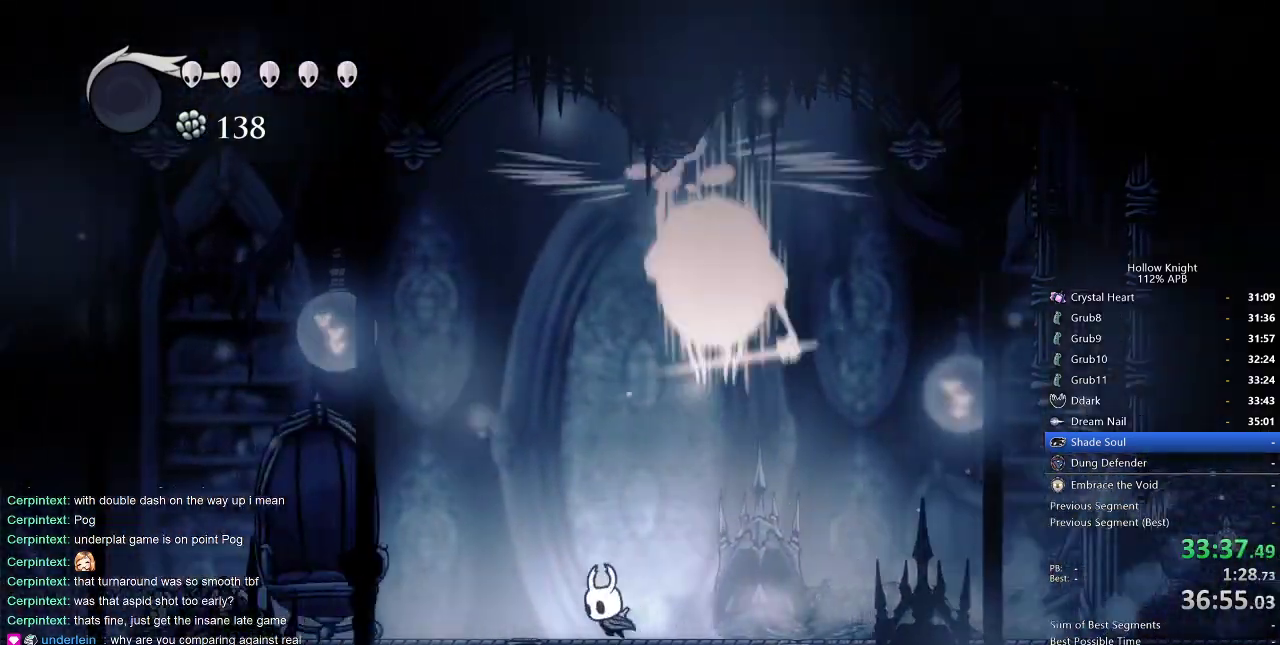
{"keys": ["jump", "nail", "right"], "events": [[233, "jump", "down"], [283, "right", "down"], [333, "left", "up"], [467, "nail", "down"]]}
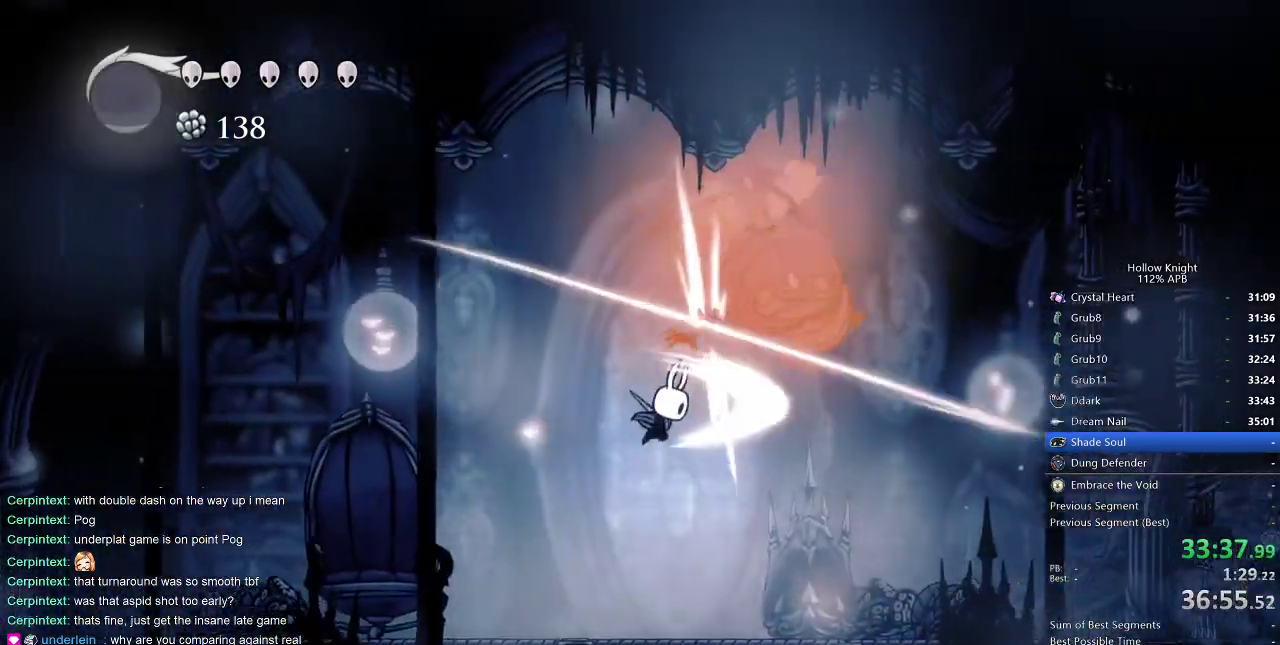
{"keys": ["nail", "right"], "events": [[67, "jump", "up"], [67, "right", "up"], [100, "nail", "up"], [183, "right", "down"], [400, "nail", "down"]]}
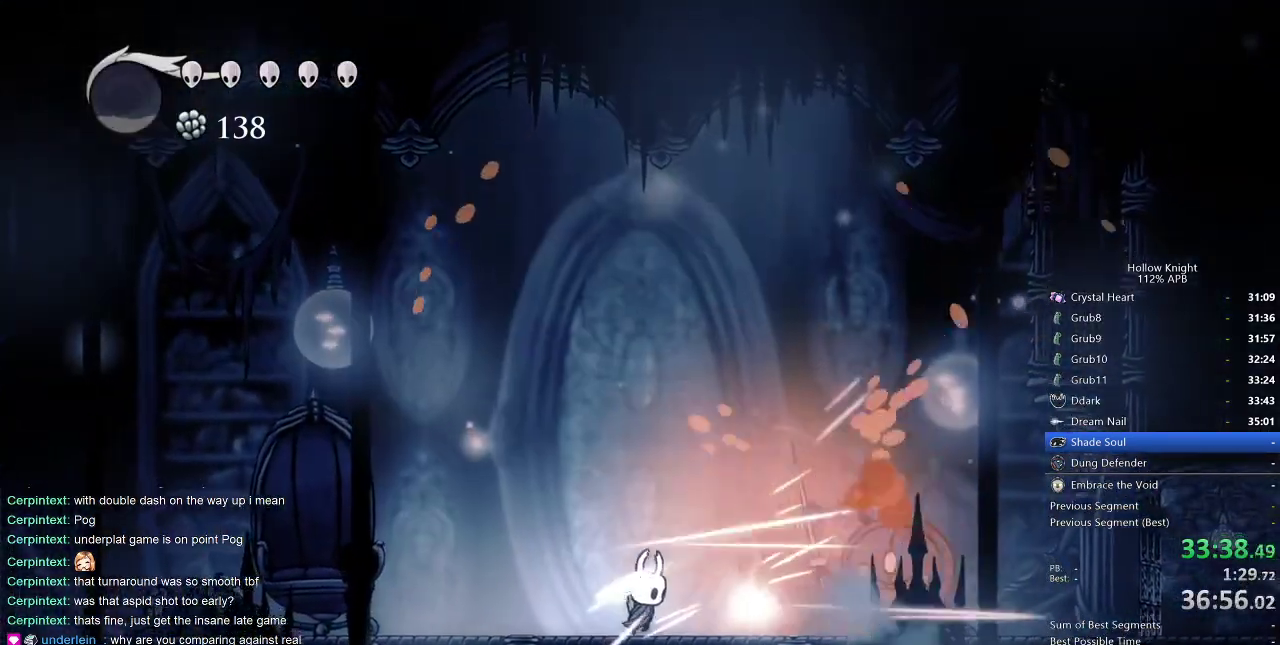
{"keys": ["right"], "events": [[33, "nail", "up"], [333, "nail", "down"], [483, "nail", "up"]]}
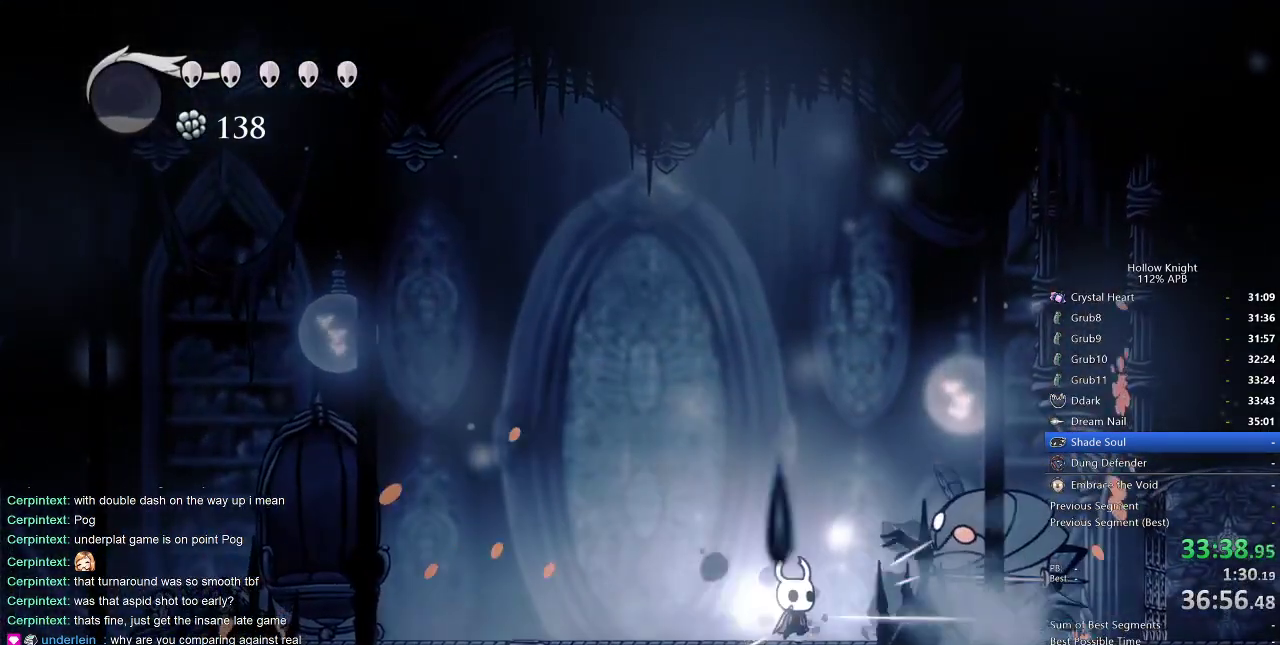
{"keys": [], "events": [[267, "nail", "down"], [367, "nail", "up"], [417, "right", "up"]]}
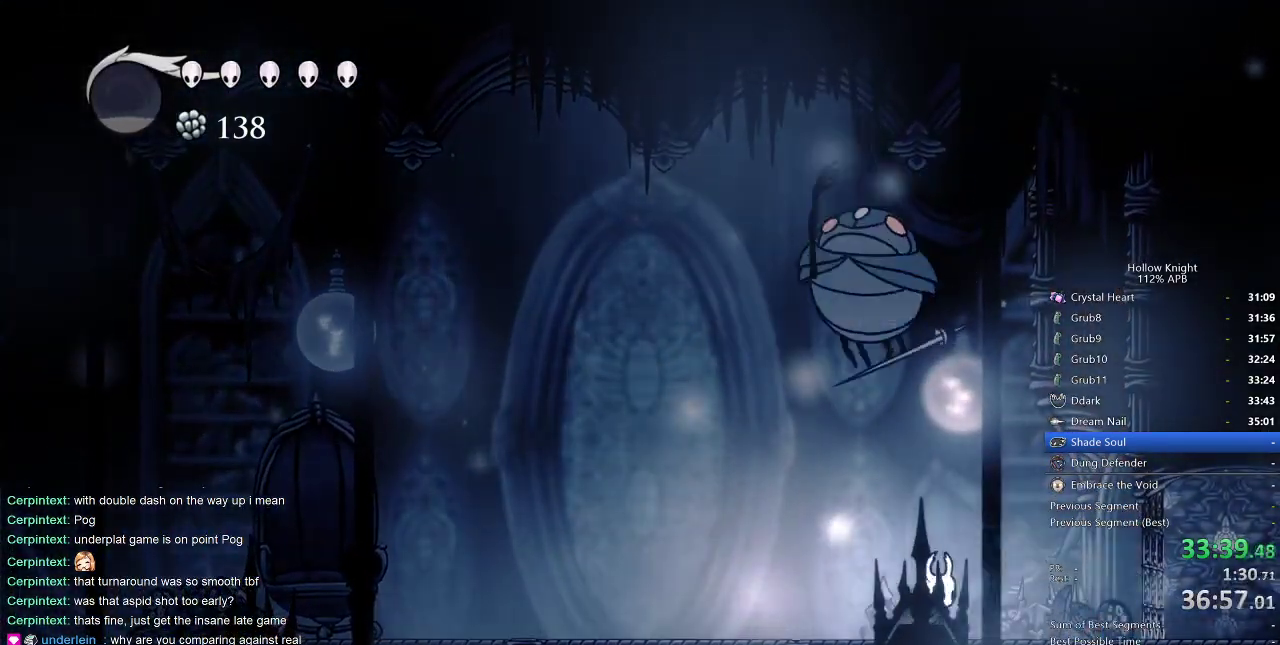
{"keys": ["jump", "left", "nail"], "events": [[17, "right", "down"], [217, "jump", "down"], [350, "left", "down"], [383, "nail", "down"], [383, "right", "up"]]}